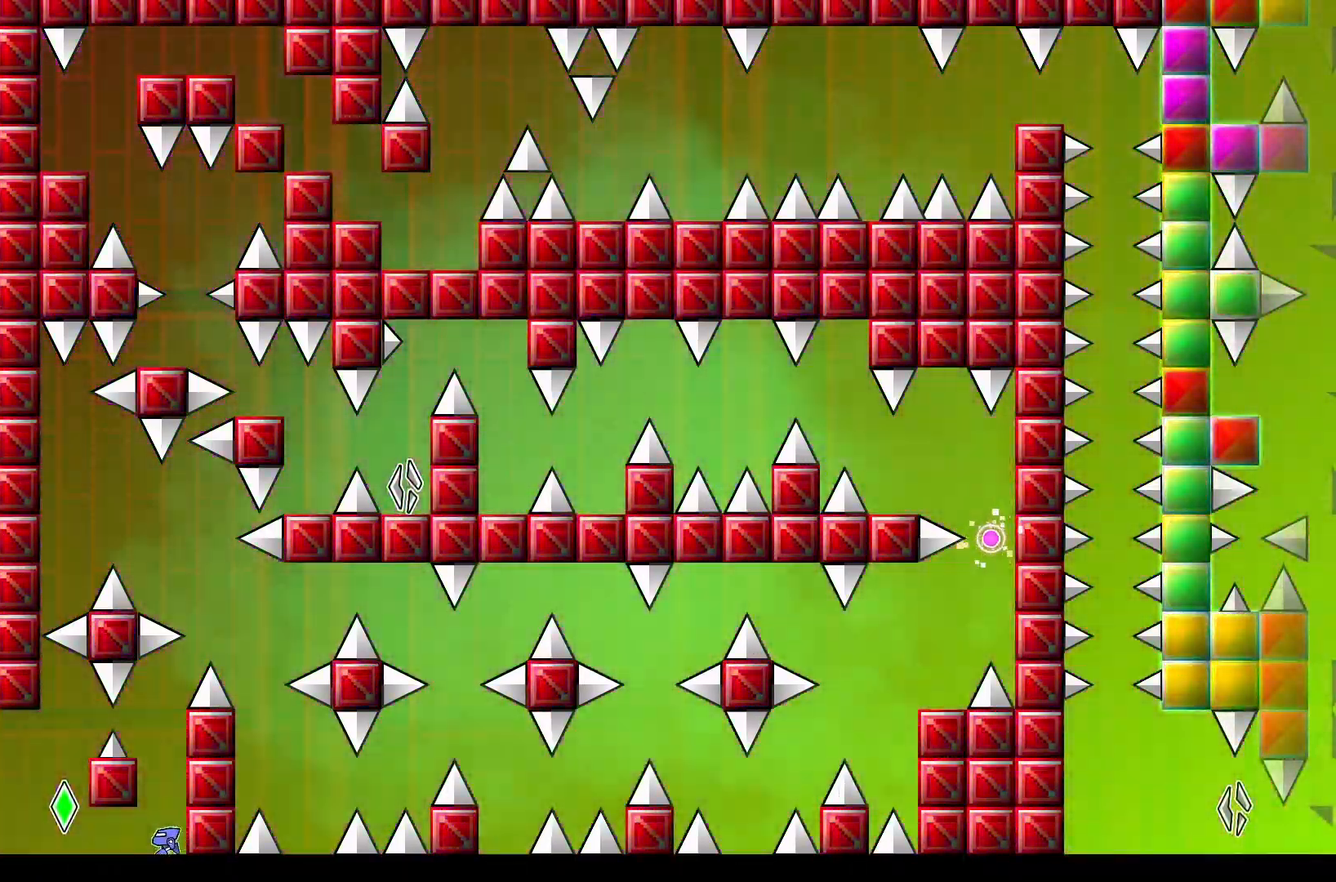
Gameplay with a controller (Xbox layout); each line is a JSON object with the inputs held at the frame after it. "events" lists button and stick changes between this image and that frame as [ms after this image, input, new state], when the widget could be followed in between. Not read: left_stick right_stick.
{"buttons": [], "events": [[17, "DPAD_LEFT", "up"]]}
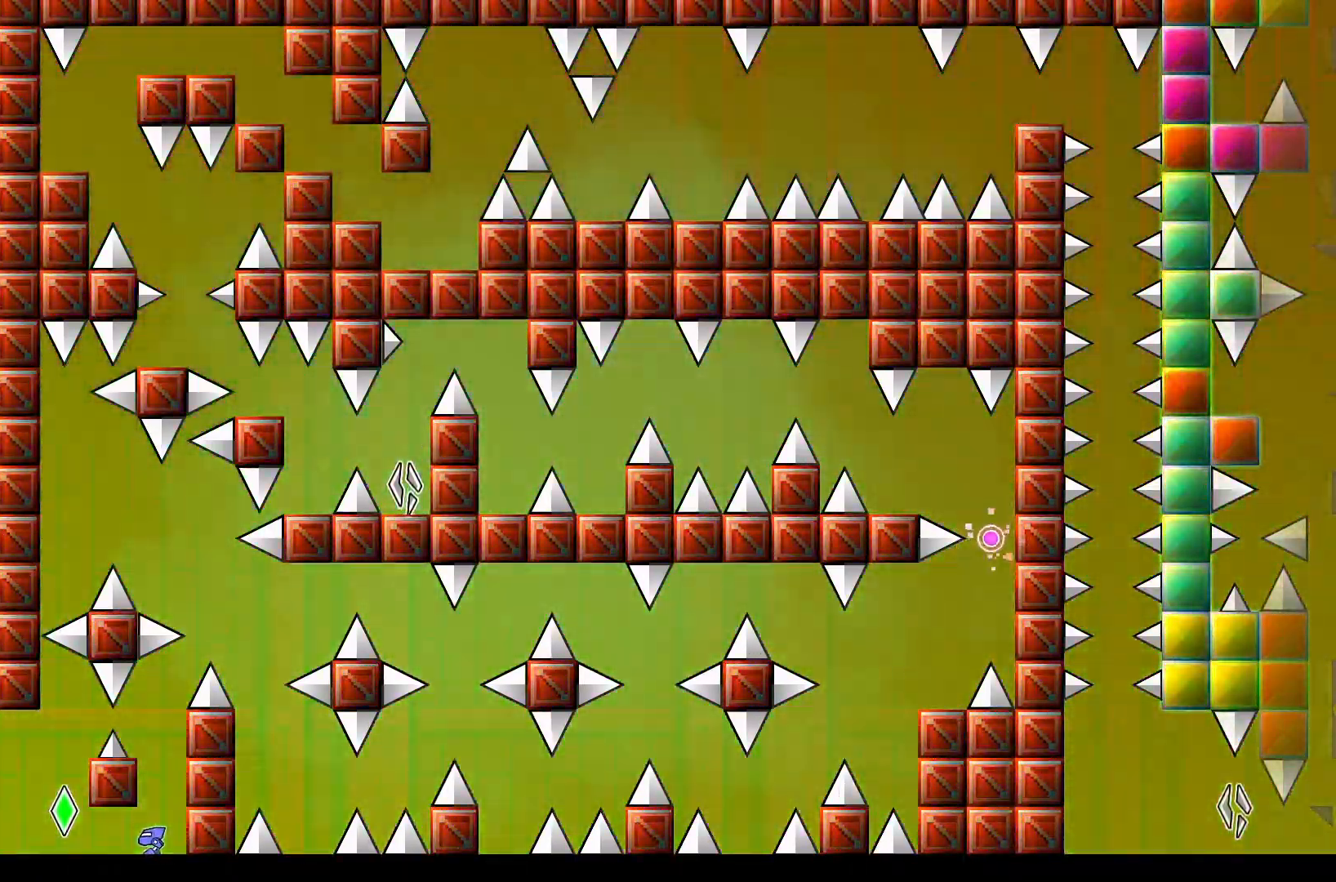
{"buttons": [], "events": [[117, "DPAD_RIGHT", "down"], [150, "DPAD_RIGHT", "up"]]}
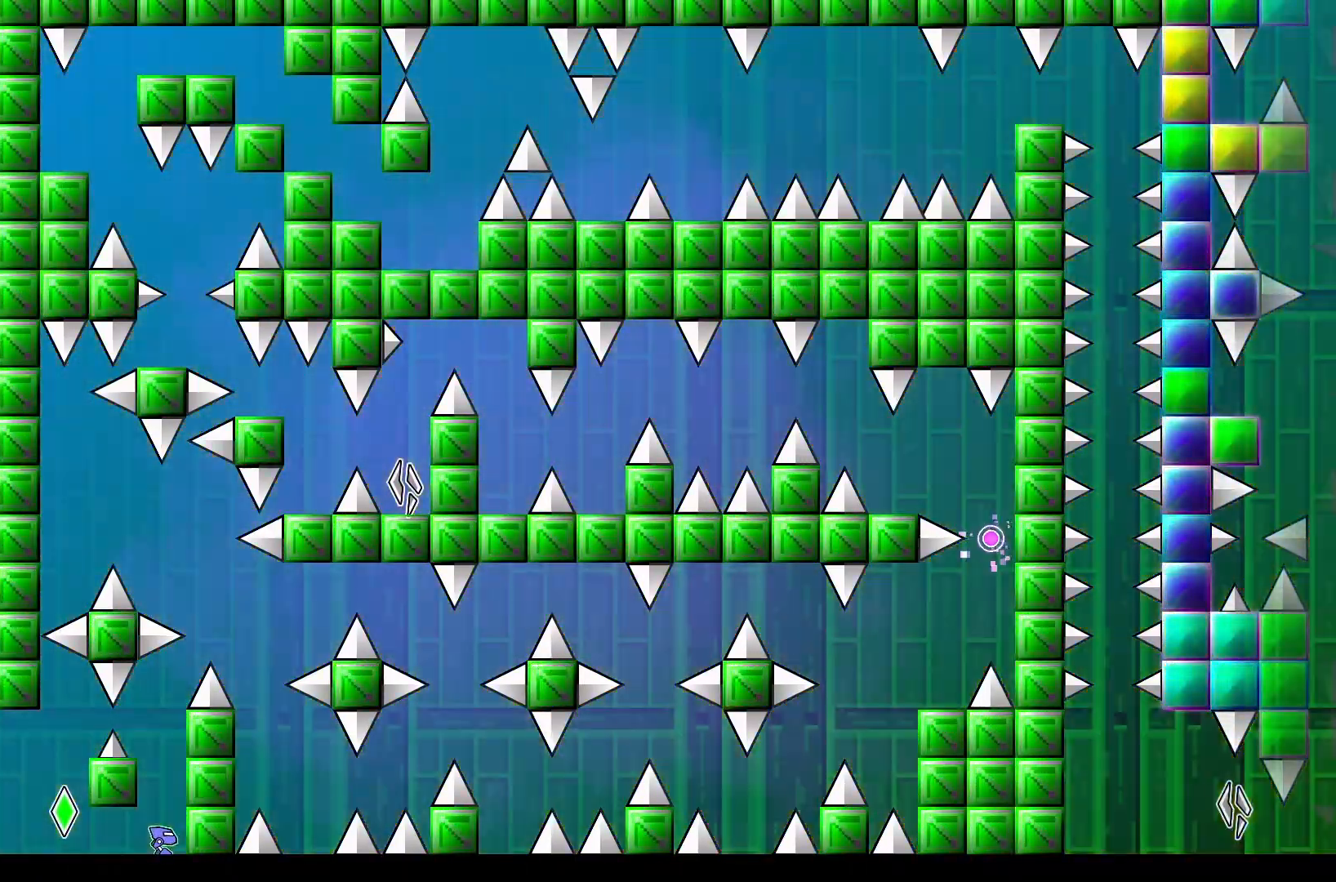
{"buttons": [], "events": []}
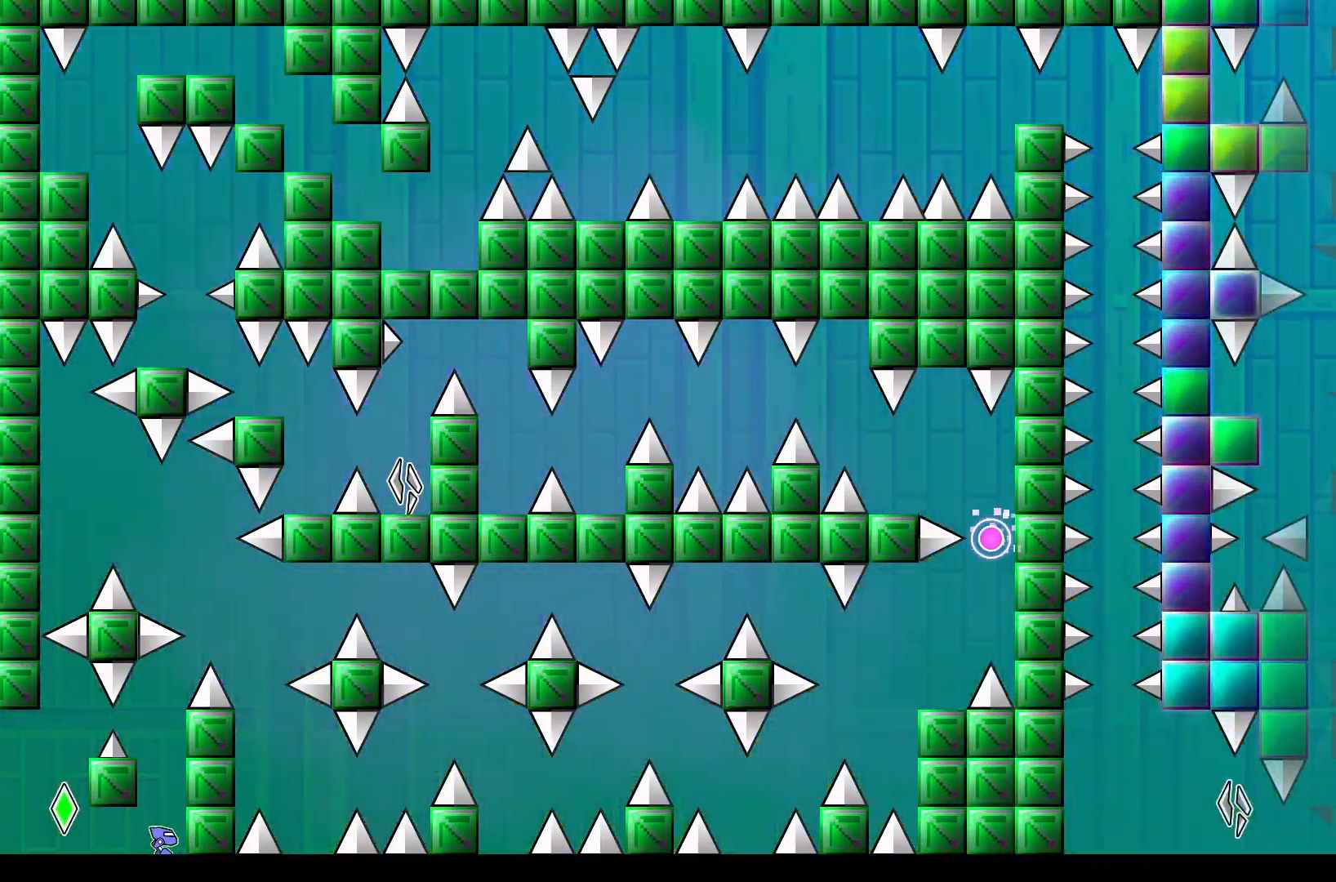
{"buttons": [], "events": []}
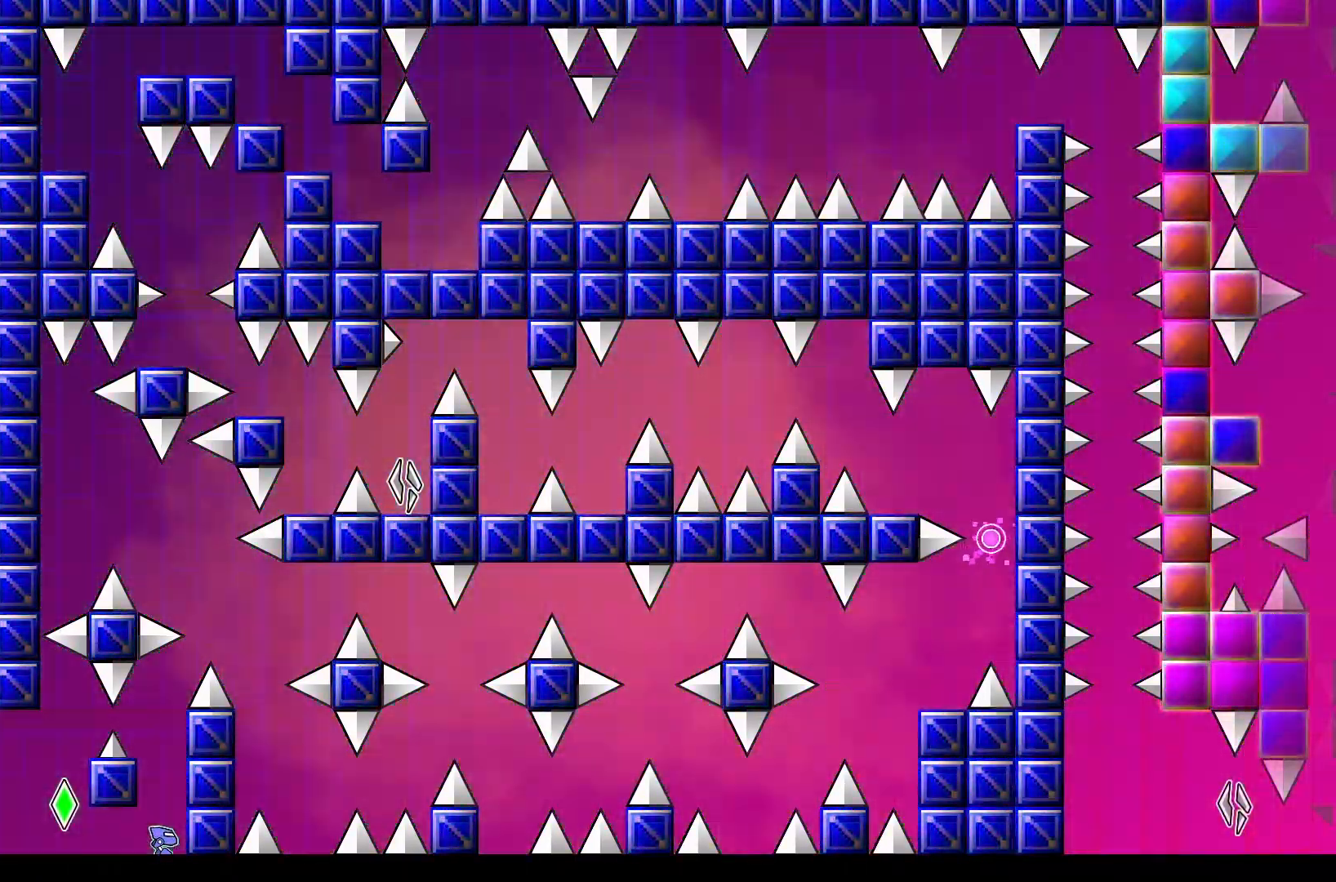
{"buttons": [], "events": []}
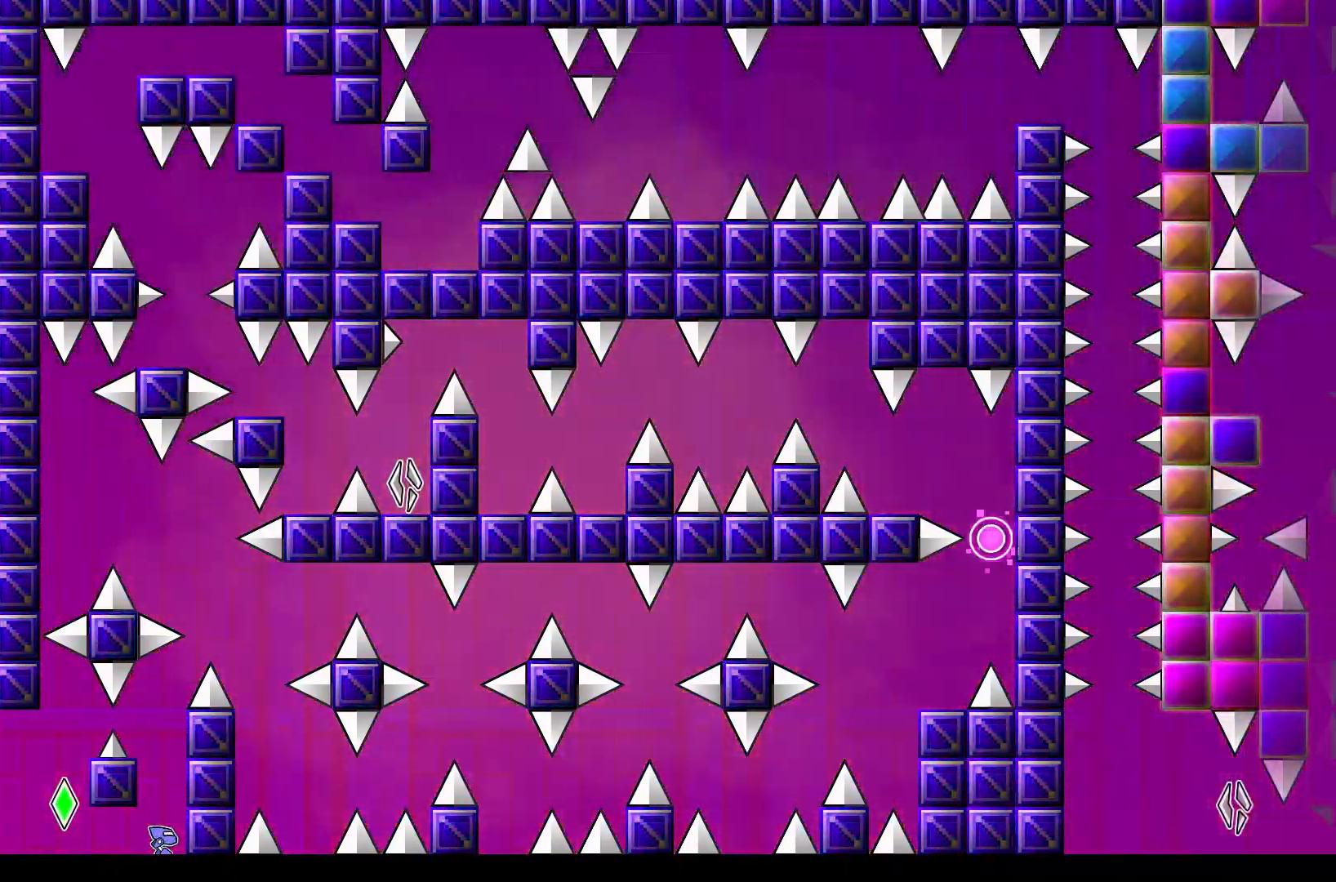
{"buttons": ["A"], "events": [[467, "A", "down"]]}
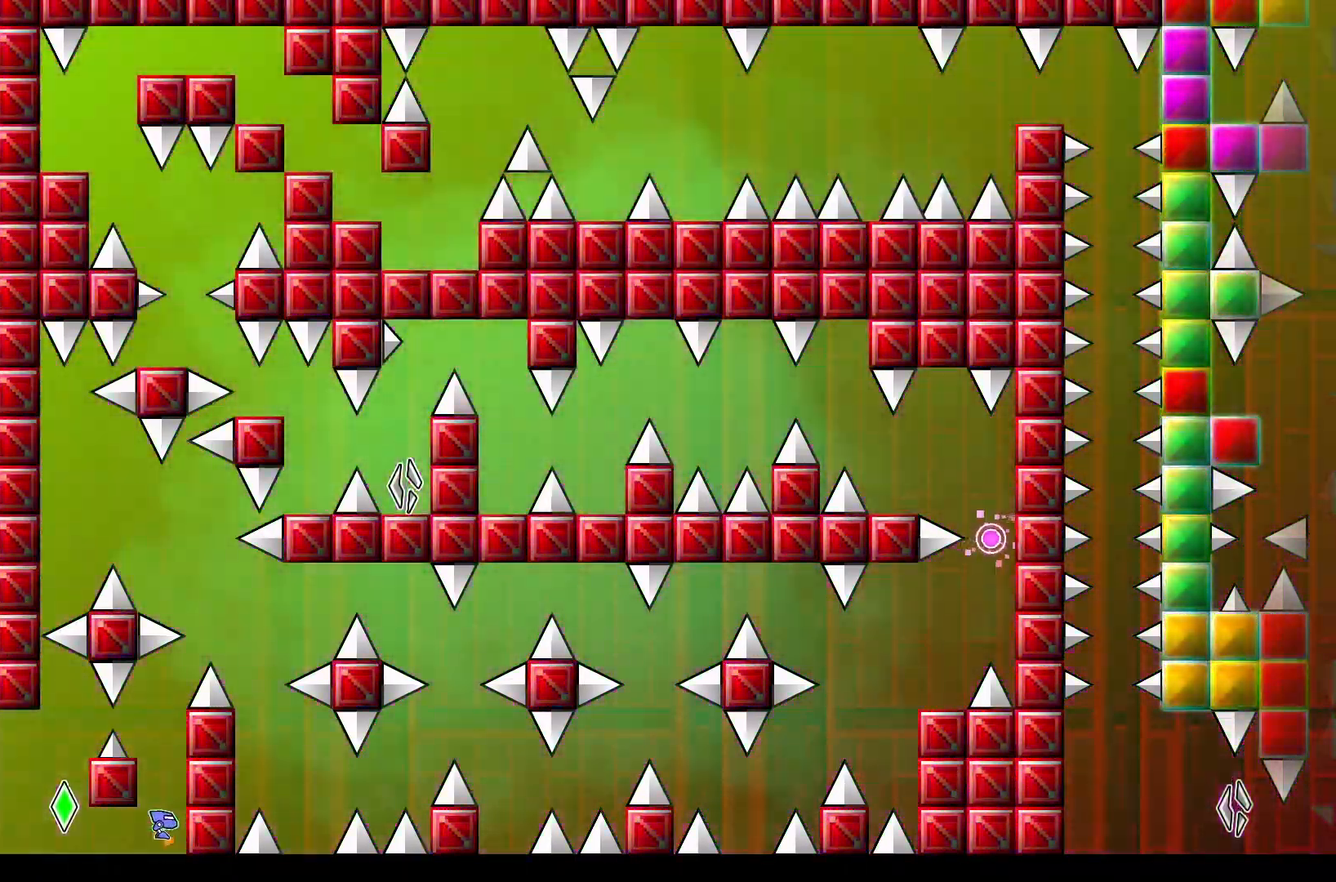
{"buttons": [], "events": [[150, "DPAD_LEFT", "down"], [217, "A", "up"], [233, "DPAD_LEFT", "up"]]}
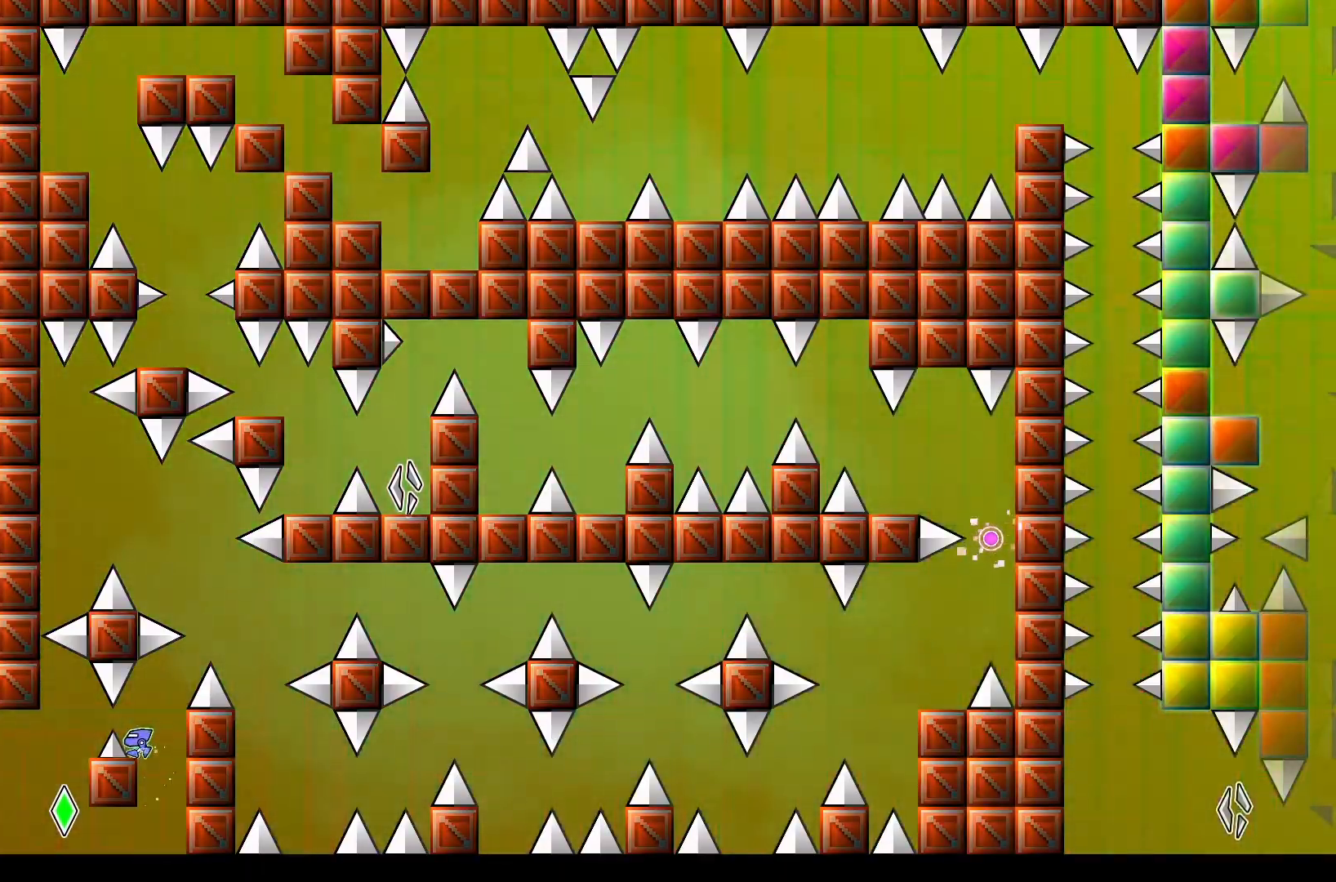
{"buttons": ["A", "DPAD_RIGHT"], "events": [[233, "A", "down"], [250, "DPAD_RIGHT", "down"]]}
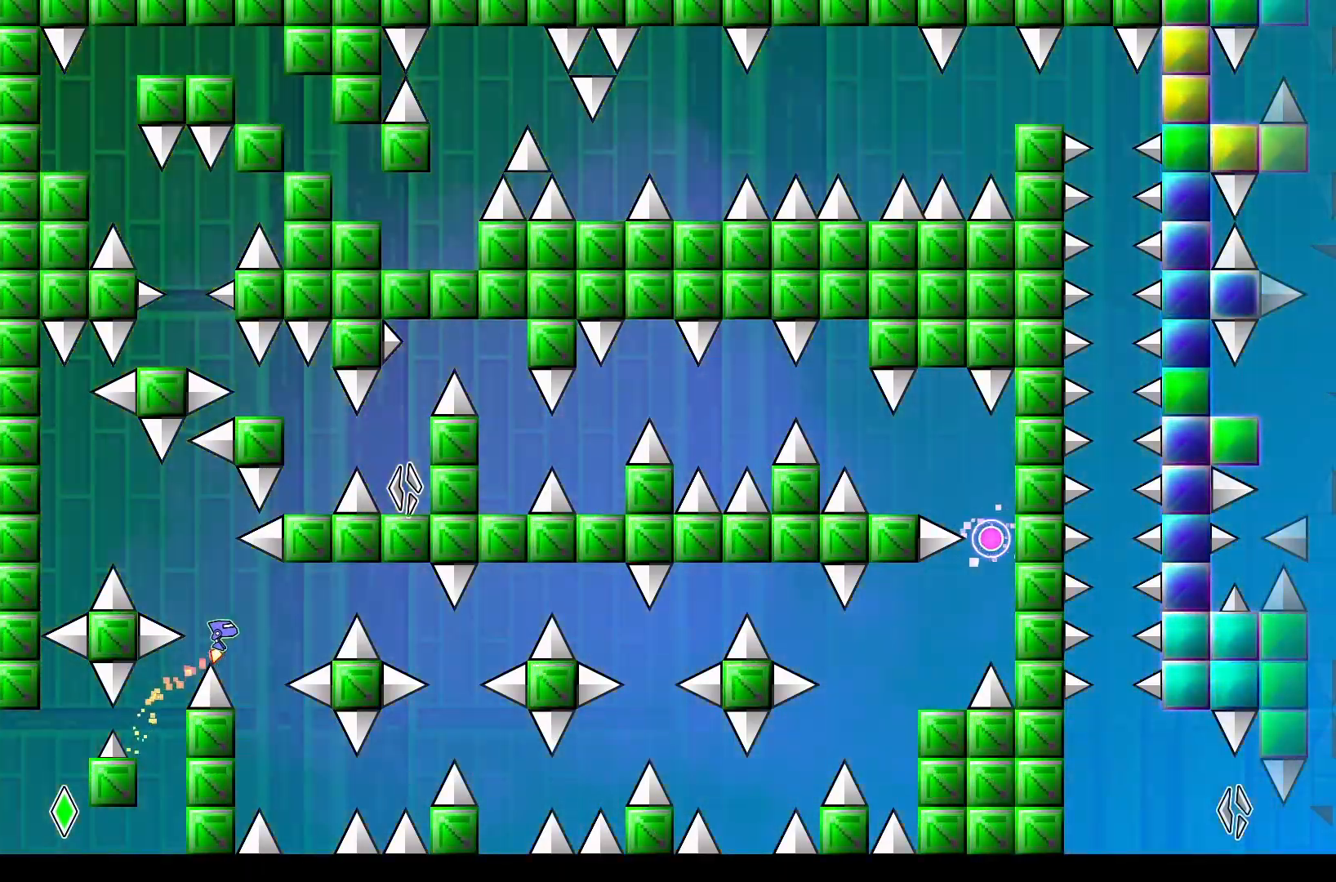
{"buttons": [], "events": [[17, "A", "up"], [17, "DPAD_RIGHT", "up"], [267, "DPAD_RIGHT", "down"], [350, "DPAD_RIGHT", "up"]]}
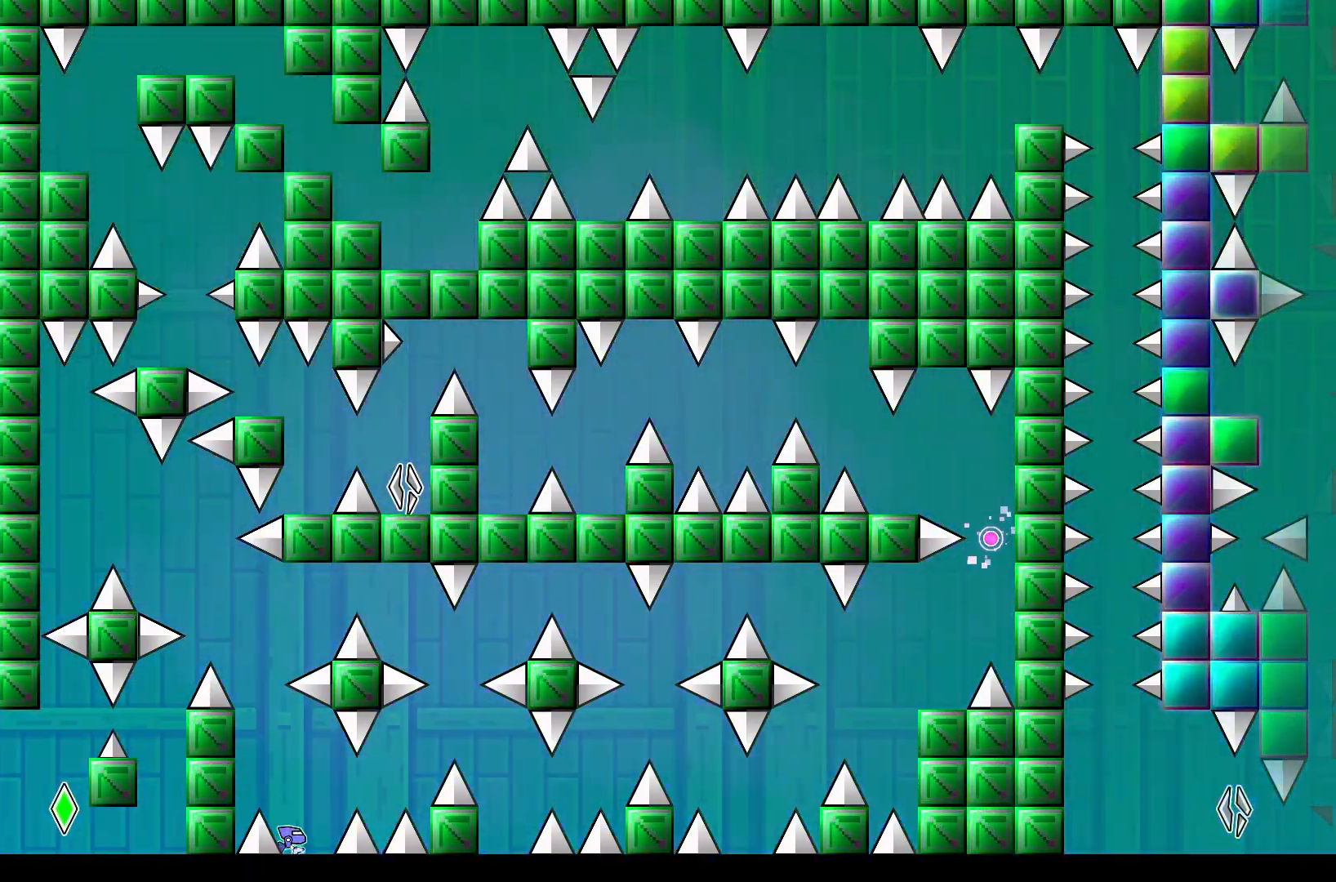
{"buttons": ["DPAD_RIGHT"], "events": [[500, "DPAD_RIGHT", "down"]]}
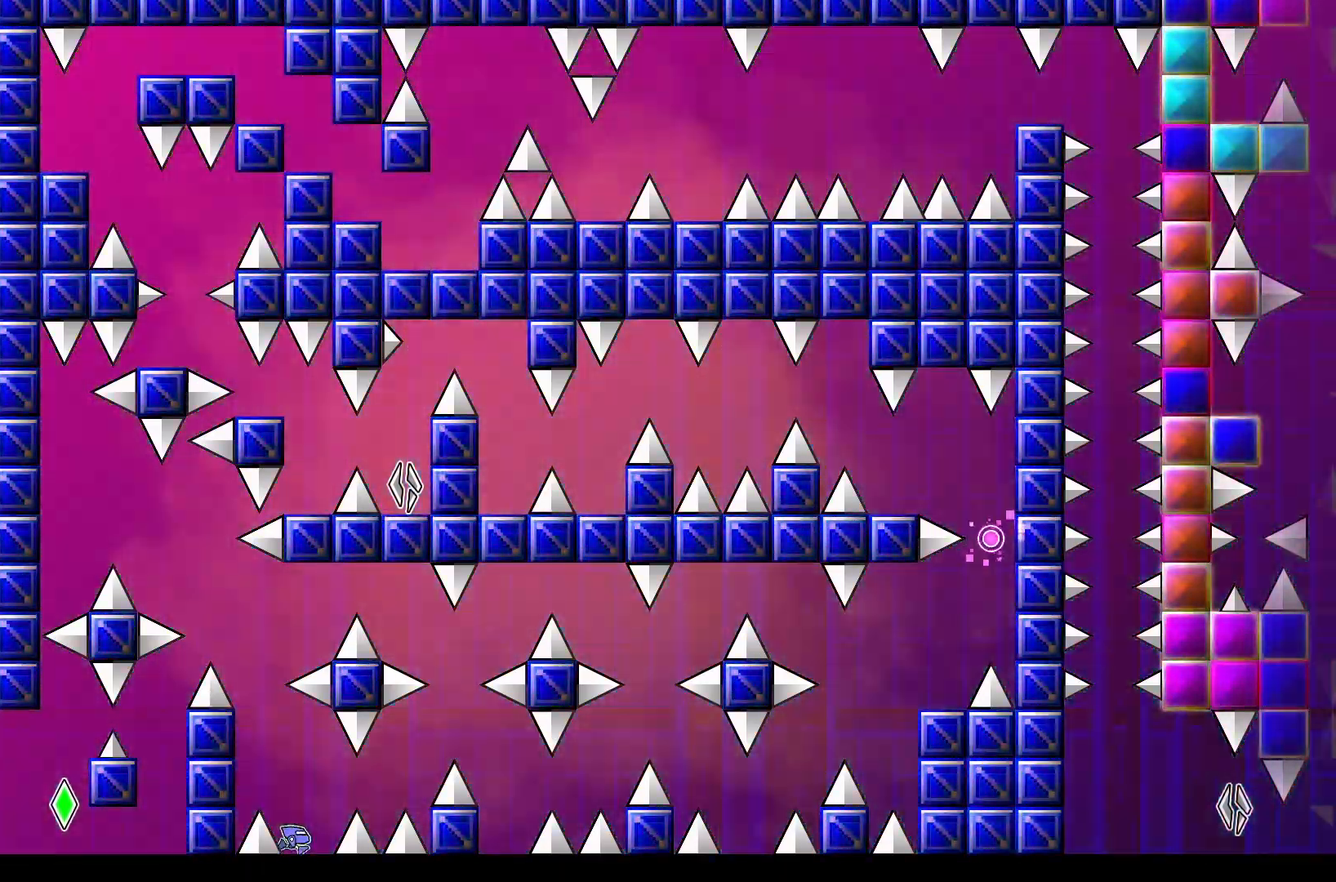
{"buttons": [], "events": [[50, "A", "down"], [333, "A", "up"], [433, "DPAD_RIGHT", "up"]]}
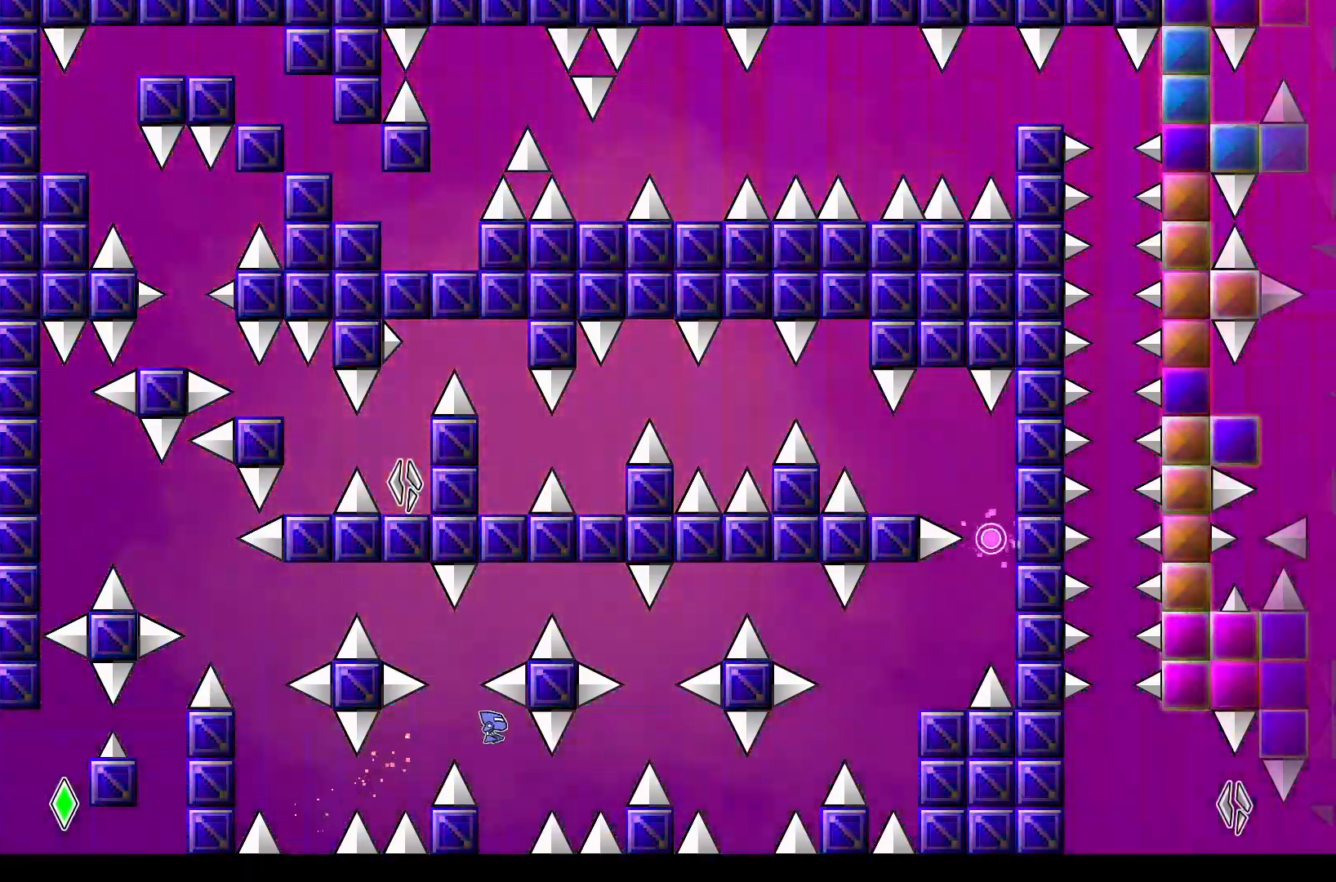
{"buttons": ["A", "DPAD_RIGHT"], "events": [[83, "DPAD_LEFT", "down"], [200, "DPAD_LEFT", "up"], [433, "DPAD_RIGHT", "down"], [483, "A", "down"]]}
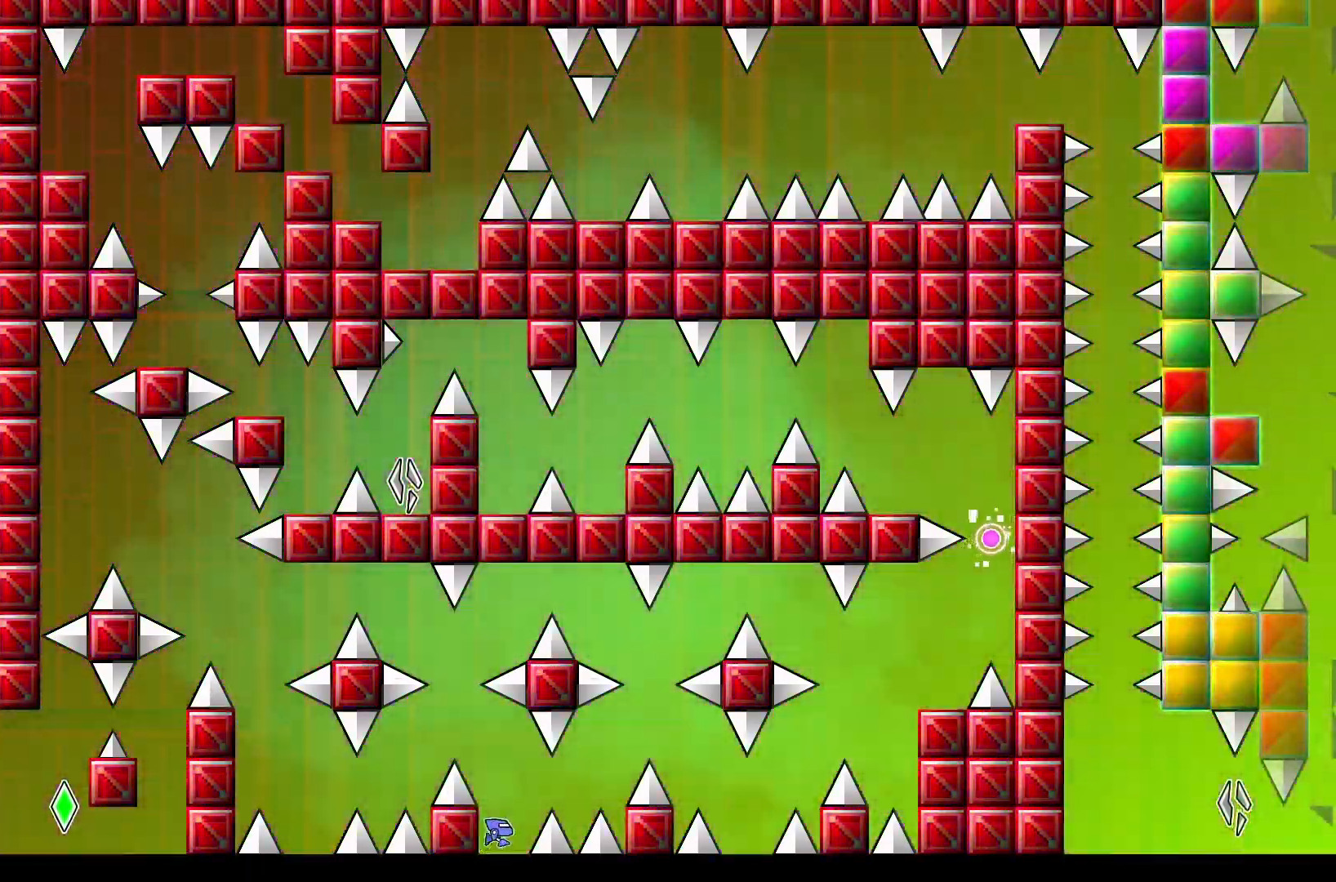
{"buttons": ["DPAD_RIGHT"], "events": [[333, "A", "up"], [367, "DPAD_RIGHT", "up"], [467, "DPAD_RIGHT", "down"]]}
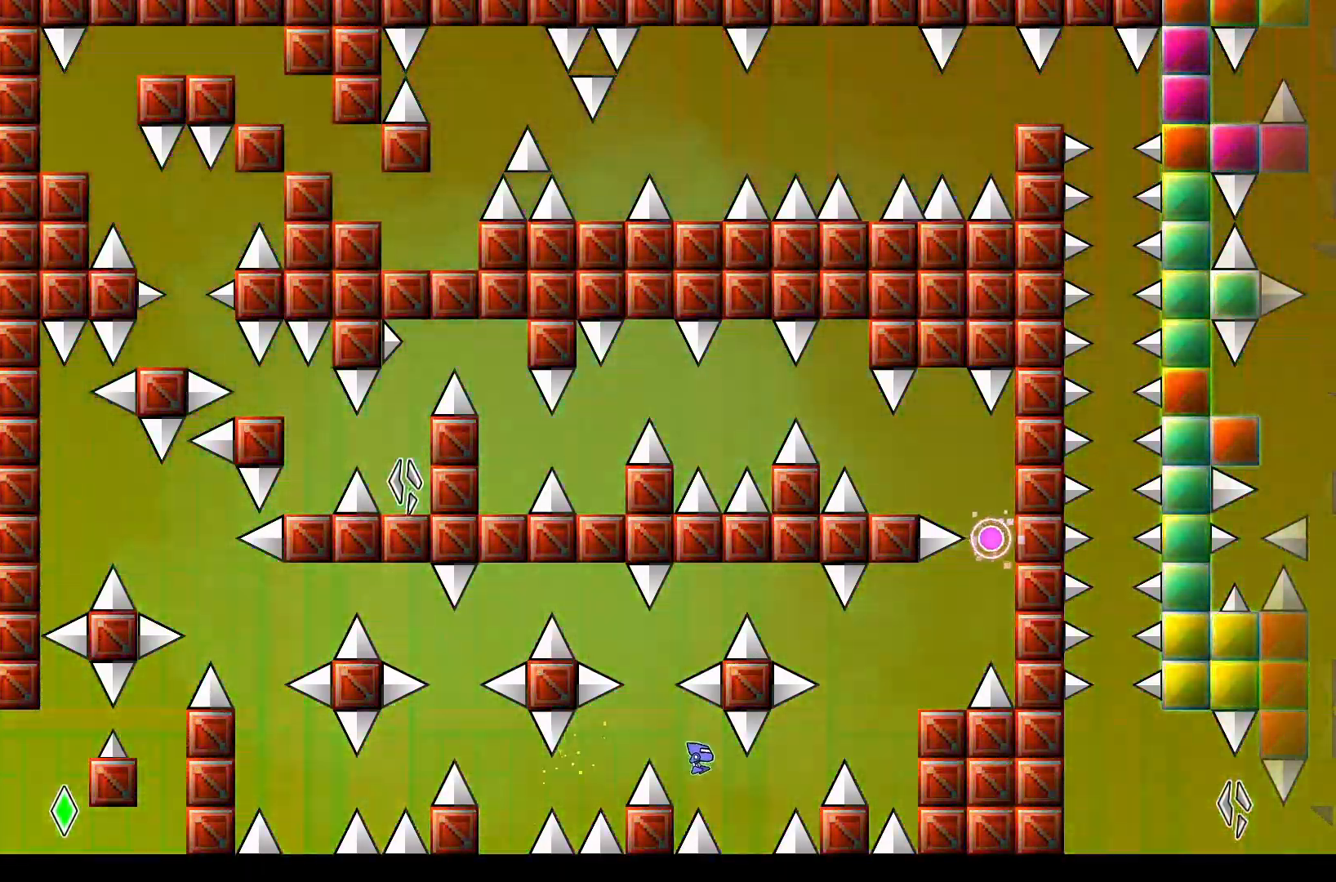
{"buttons": [], "events": [[33, "DPAD_RIGHT", "up"]]}
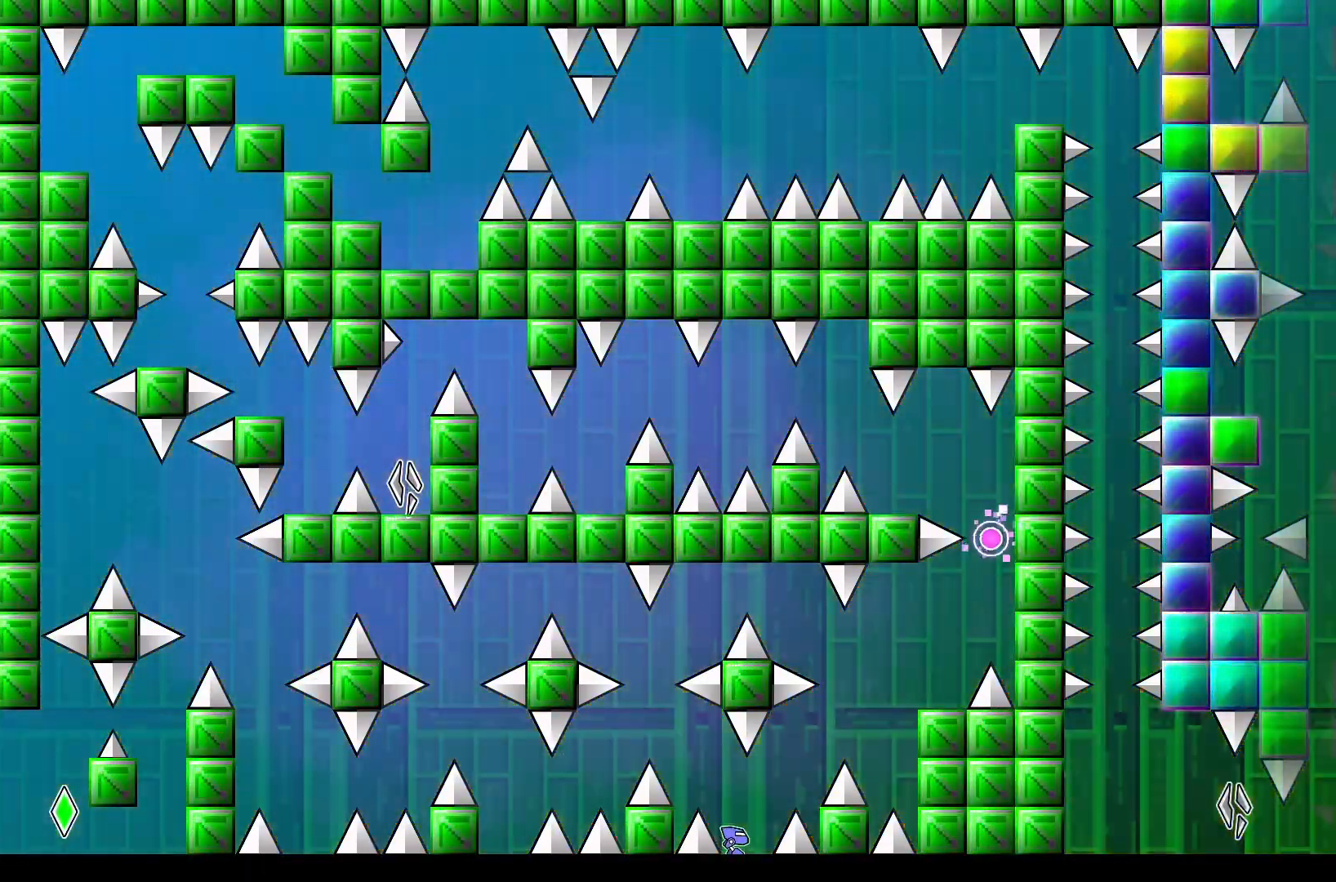
{"buttons": [], "events": [[50, "DPAD_RIGHT", "down"], [100, "DPAD_RIGHT", "up"], [300, "DPAD_RIGHT", "down"], [350, "DPAD_RIGHT", "up"]]}
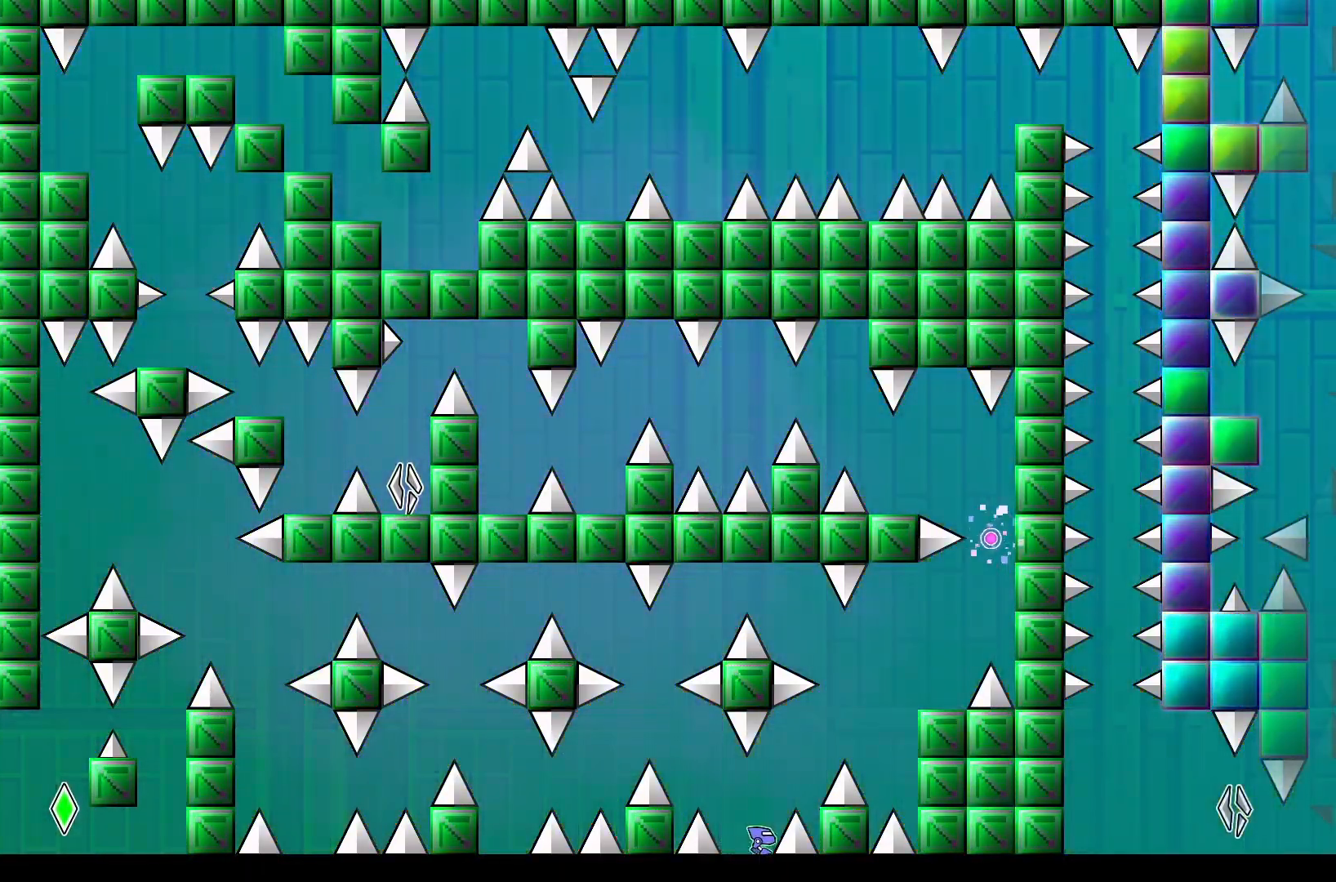
{"buttons": [], "events": [[267, "A", "down"], [367, "DPAD_RIGHT", "down"], [383, "A", "up"], [500, "DPAD_RIGHT", "up"]]}
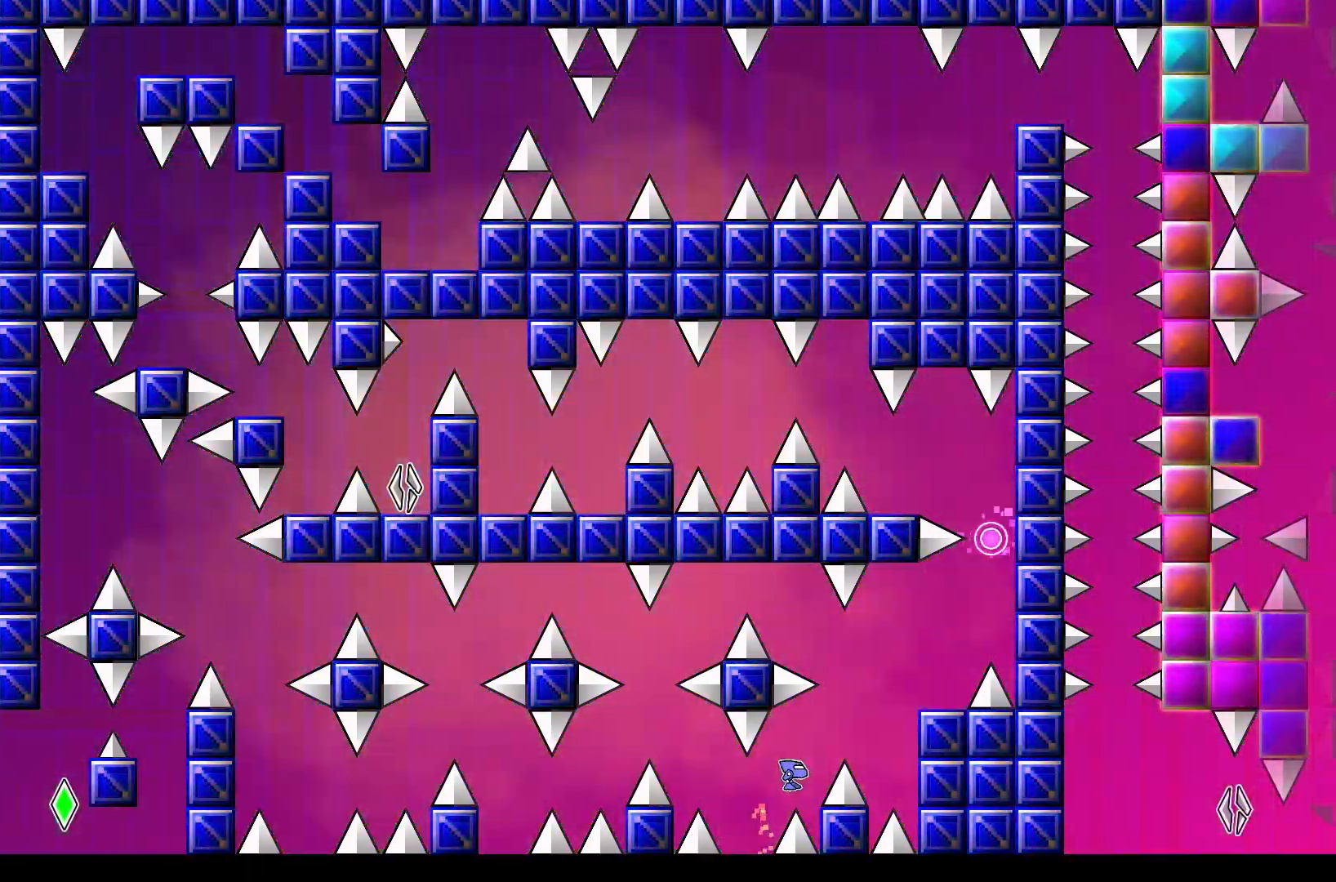
{"buttons": [], "events": []}
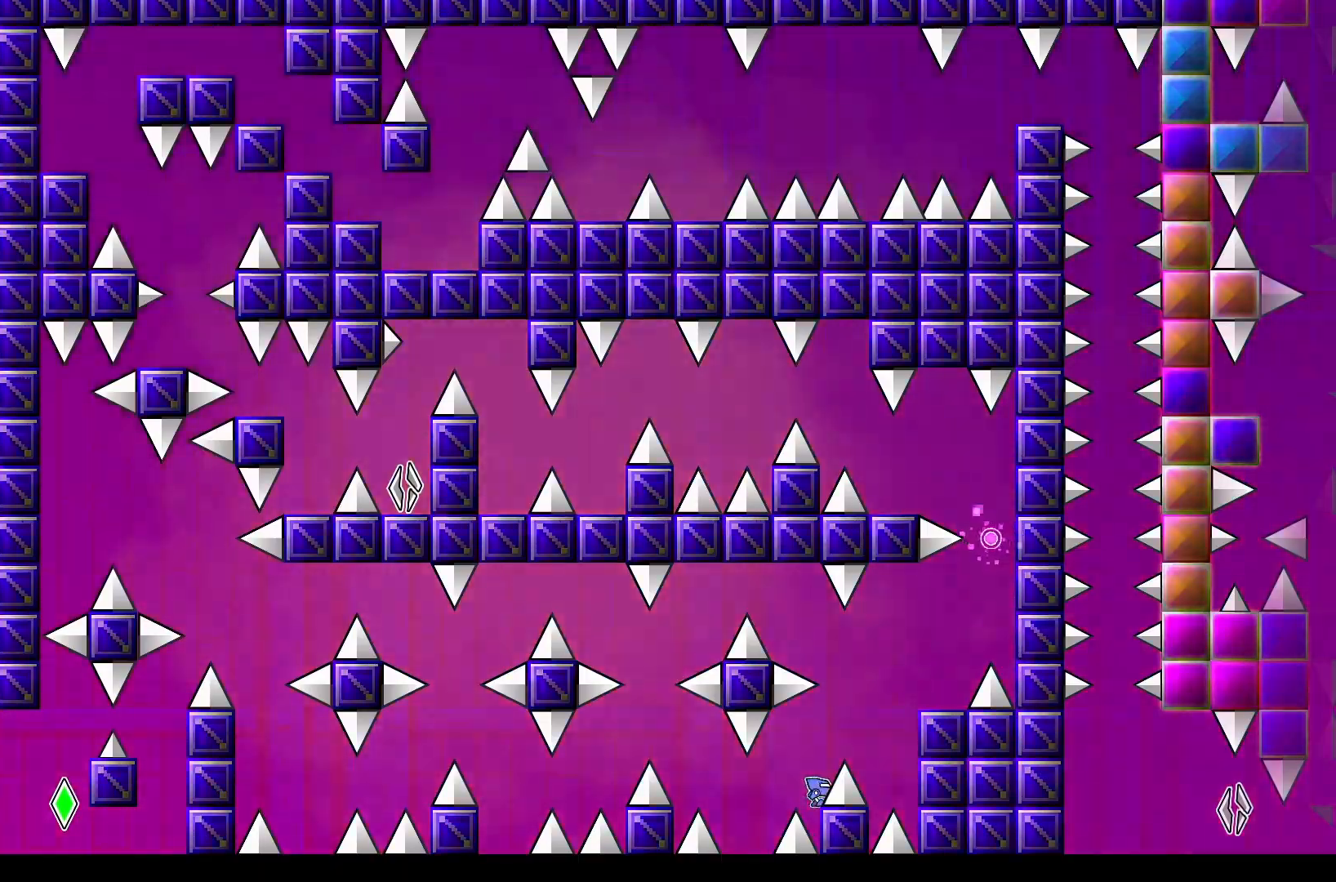
{"buttons": [], "events": [[50, "A", "down"], [150, "DPAD_RIGHT", "down"], [400, "A", "up"], [400, "DPAD_RIGHT", "up"]]}
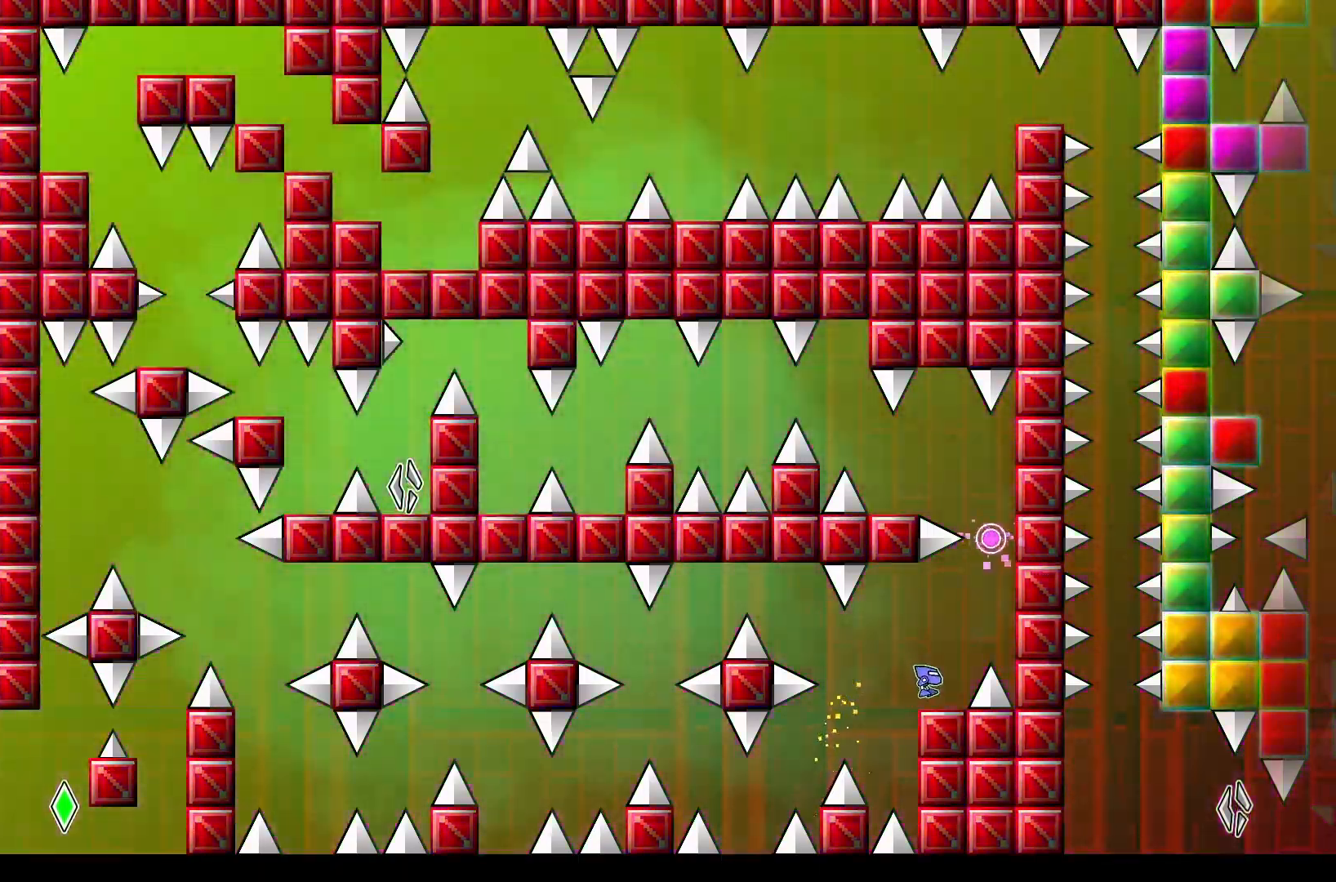
{"buttons": [], "events": [[150, "A", "down"], [183, "DPAD_RIGHT", "down"], [417, "DPAD_RIGHT", "up"], [483, "A", "up"]]}
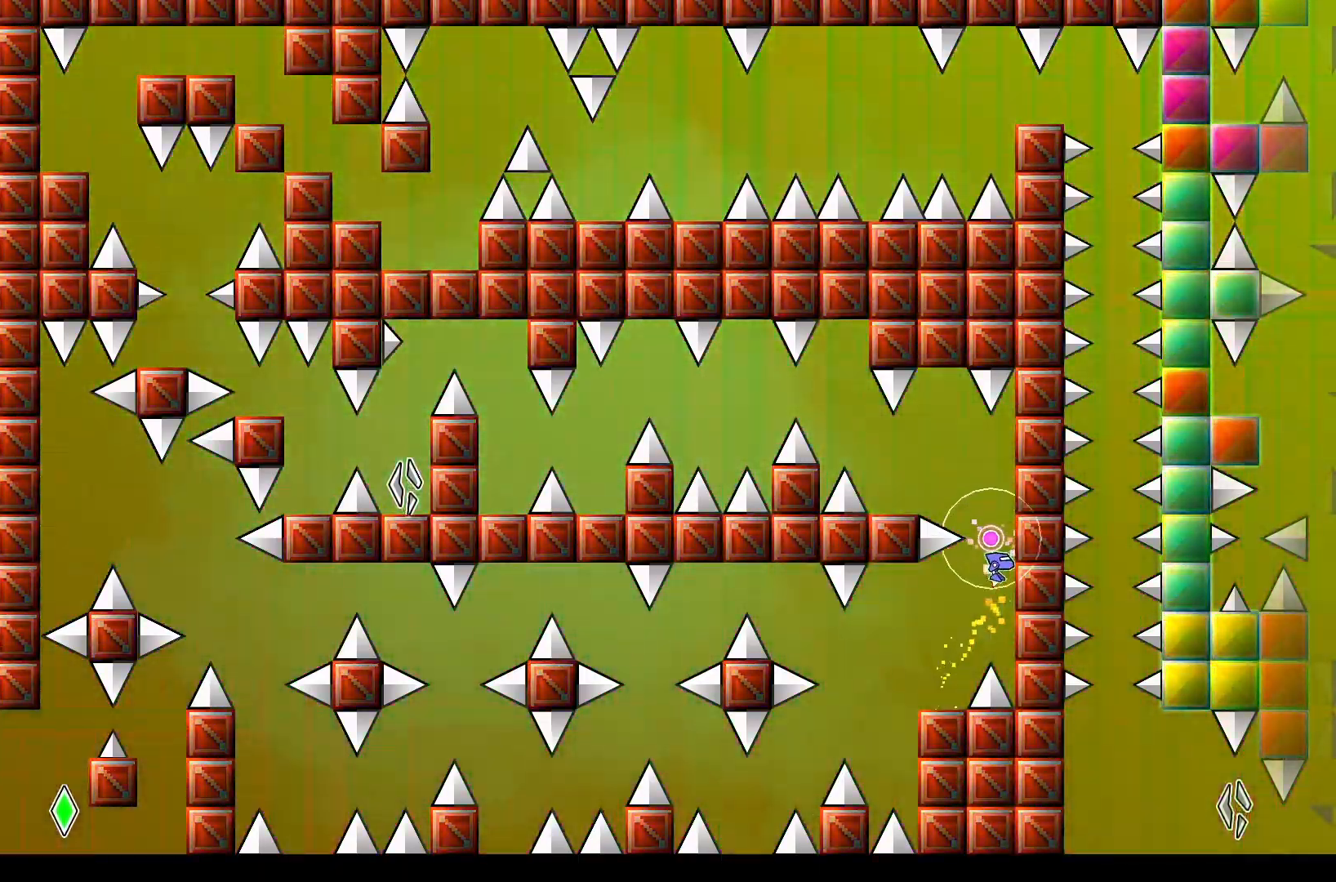
{"buttons": [], "events": [[50, "A", "down"], [167, "A", "up"], [250, "A", "down"], [400, "A", "up"], [400, "DPAD_LEFT", "down"], [417, "DPAD_LEFT", "up"]]}
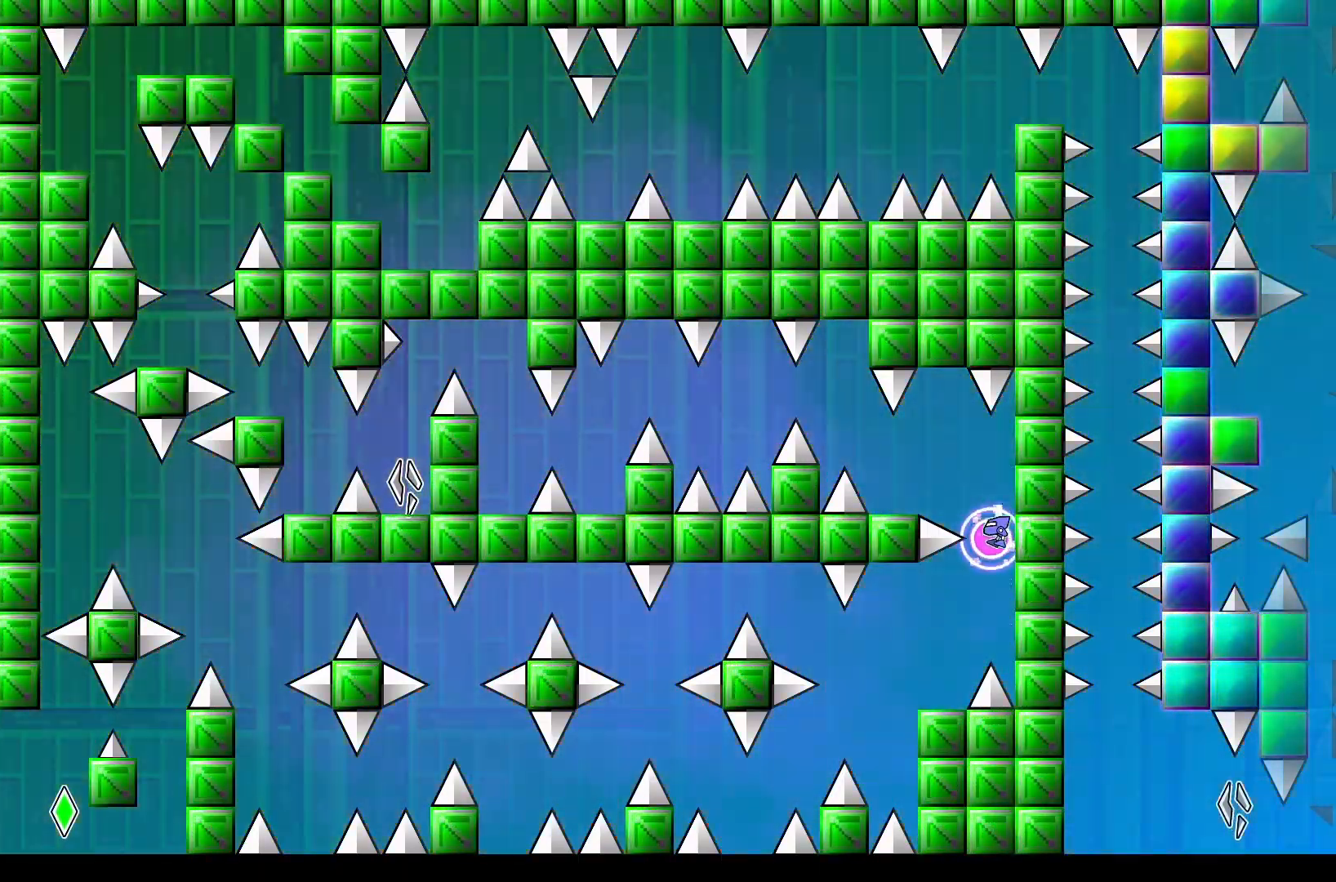
{"buttons": ["A"], "events": [[17, "A", "down"], [133, "A", "up"], [250, "A", "down"], [400, "A", "up"], [500, "A", "down"]]}
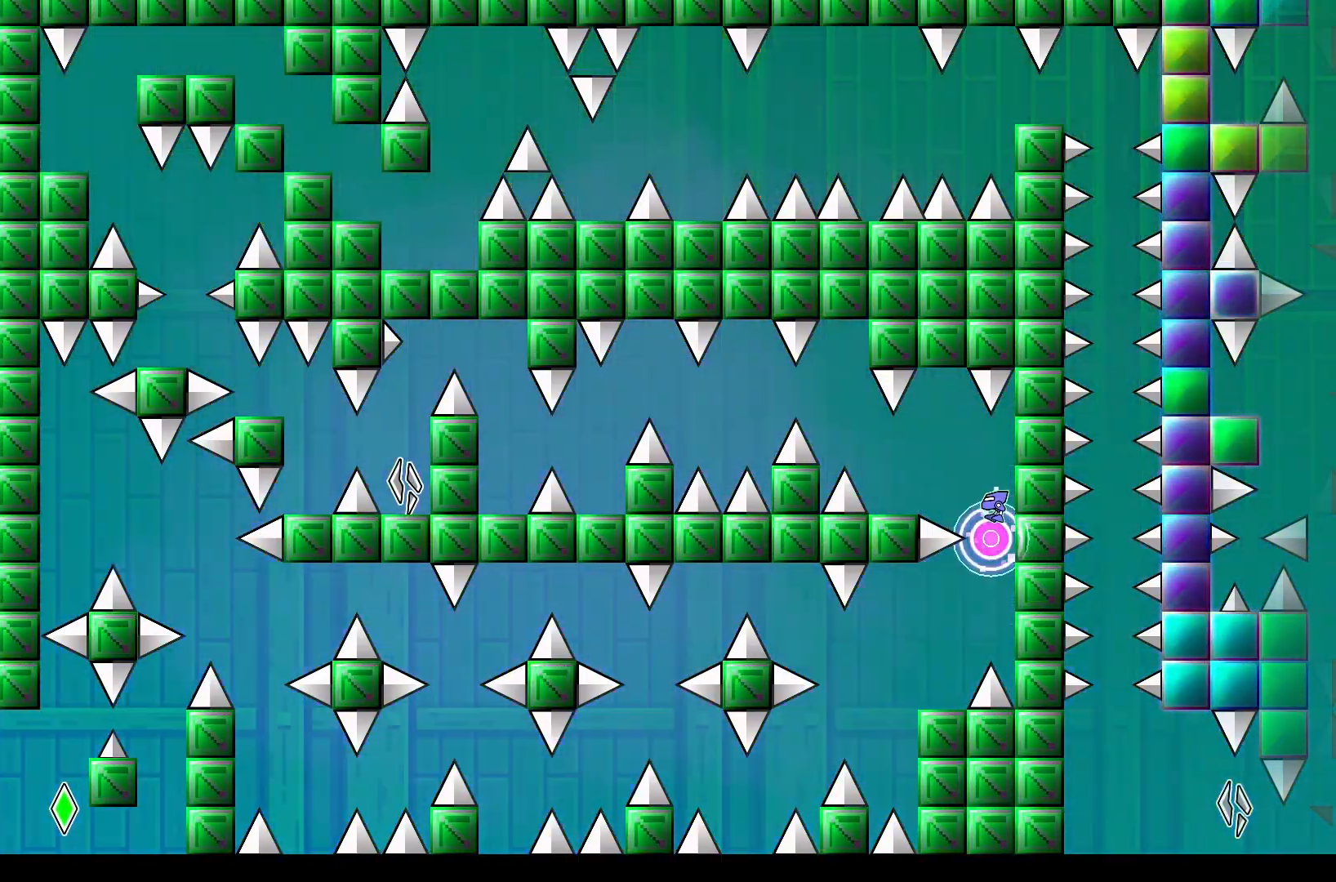
{"buttons": ["A"], "events": [[133, "A", "up"], [233, "A", "down"], [367, "A", "up"], [483, "A", "down"]]}
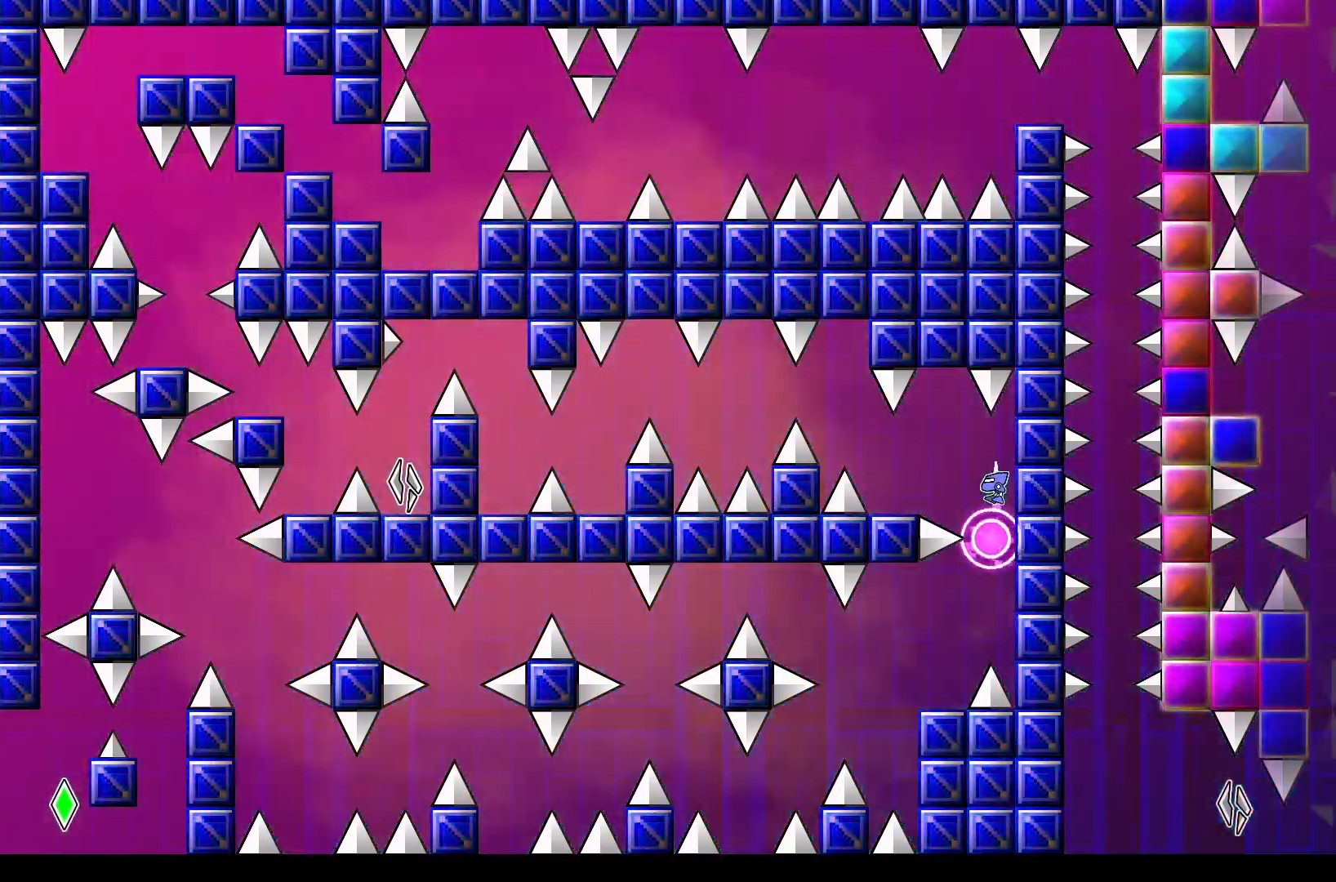
{"buttons": [], "events": [[133, "A", "up"], [233, "A", "down"], [400, "A", "up"]]}
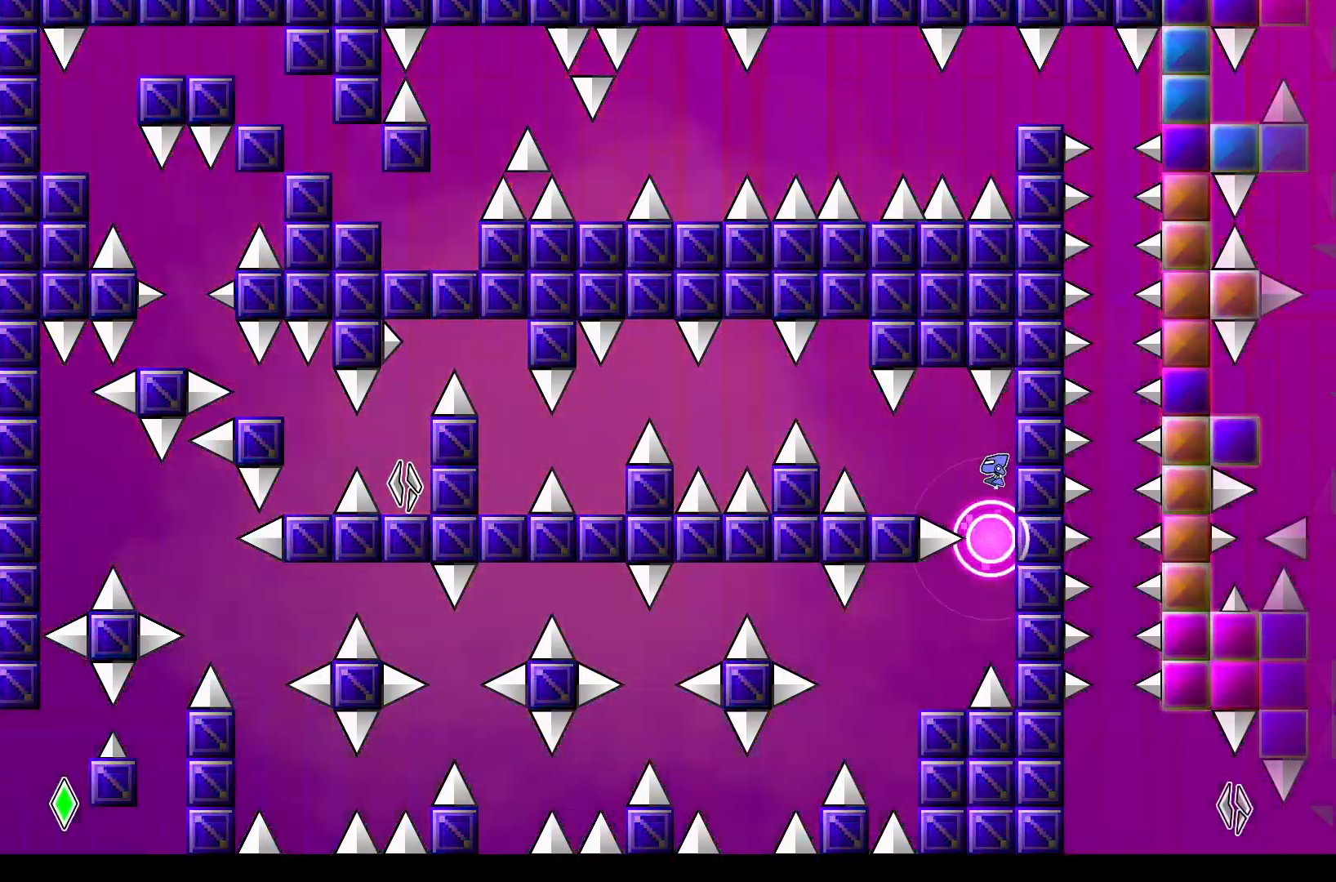
{"buttons": [], "events": [[17, "A", "down"], [167, "A", "up"], [283, "A", "down"], [433, "A", "up"]]}
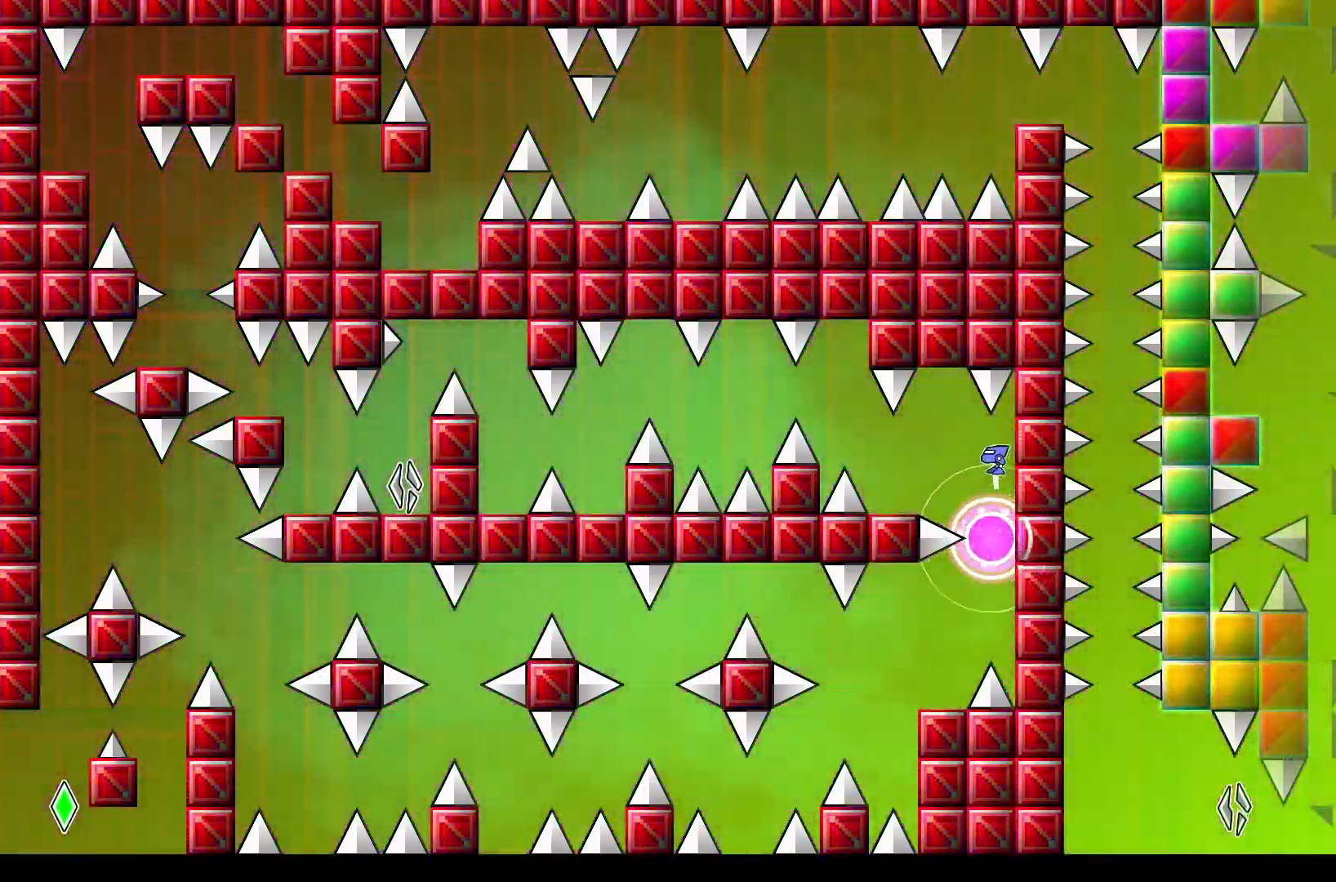
{"buttons": ["DPAD_LEFT"], "events": [[50, "A", "down"], [200, "A", "up"], [333, "A", "down"], [333, "DPAD_LEFT", "down"], [500, "A", "up"]]}
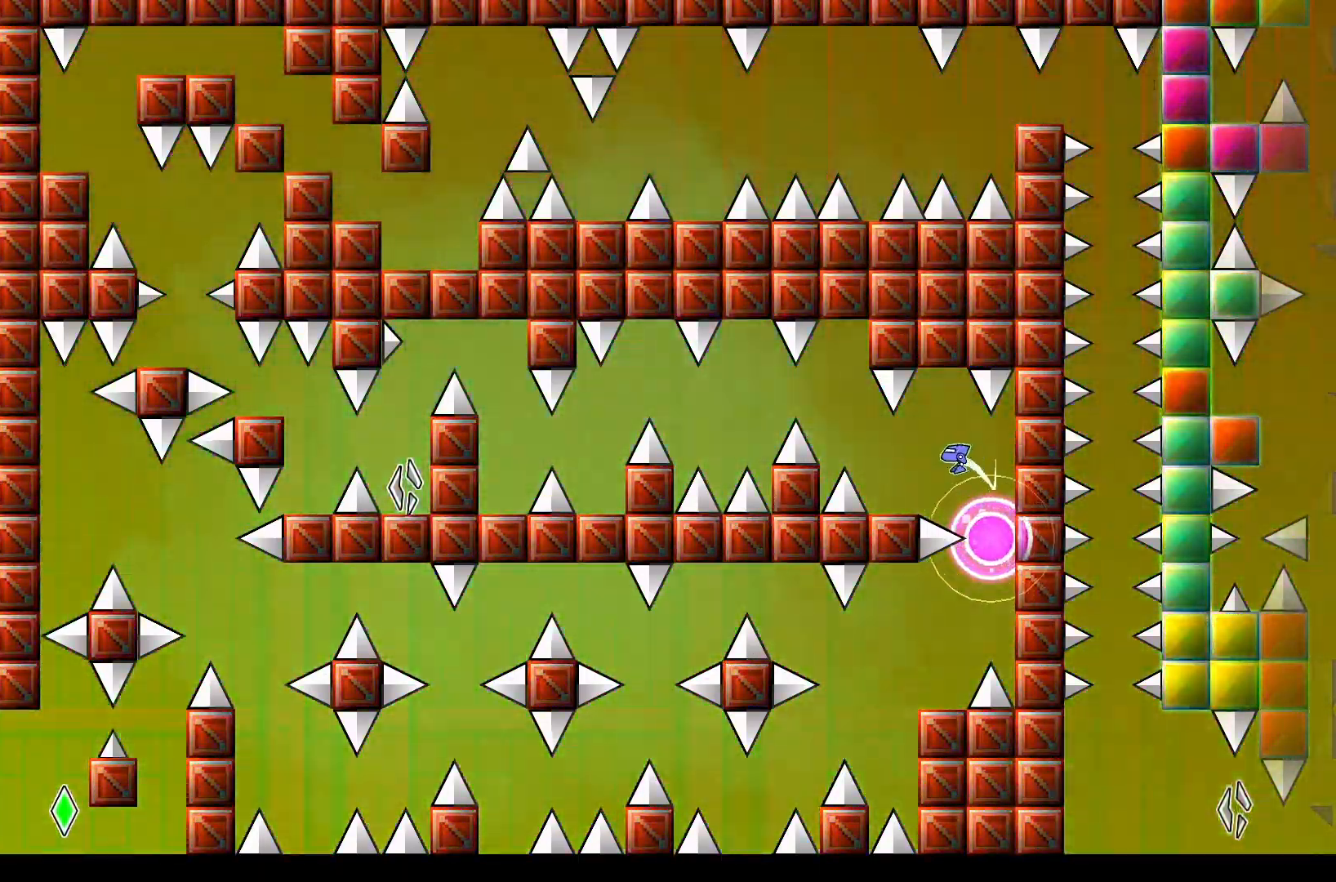
{"buttons": [], "events": [[67, "DPAD_LEFT", "up"]]}
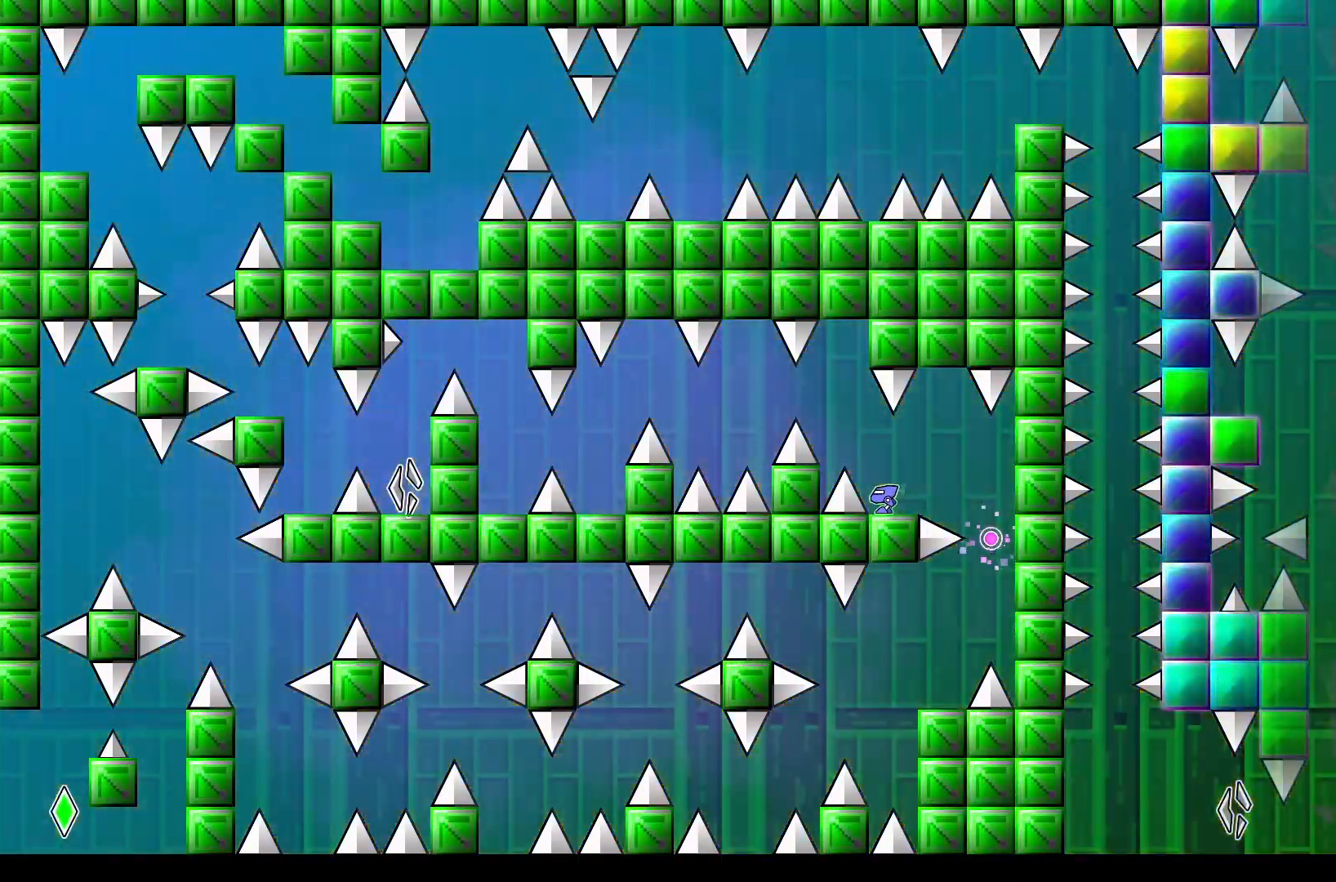
{"buttons": ["A", "DPAD_LEFT"], "events": [[267, "A", "down"], [333, "DPAD_LEFT", "down"]]}
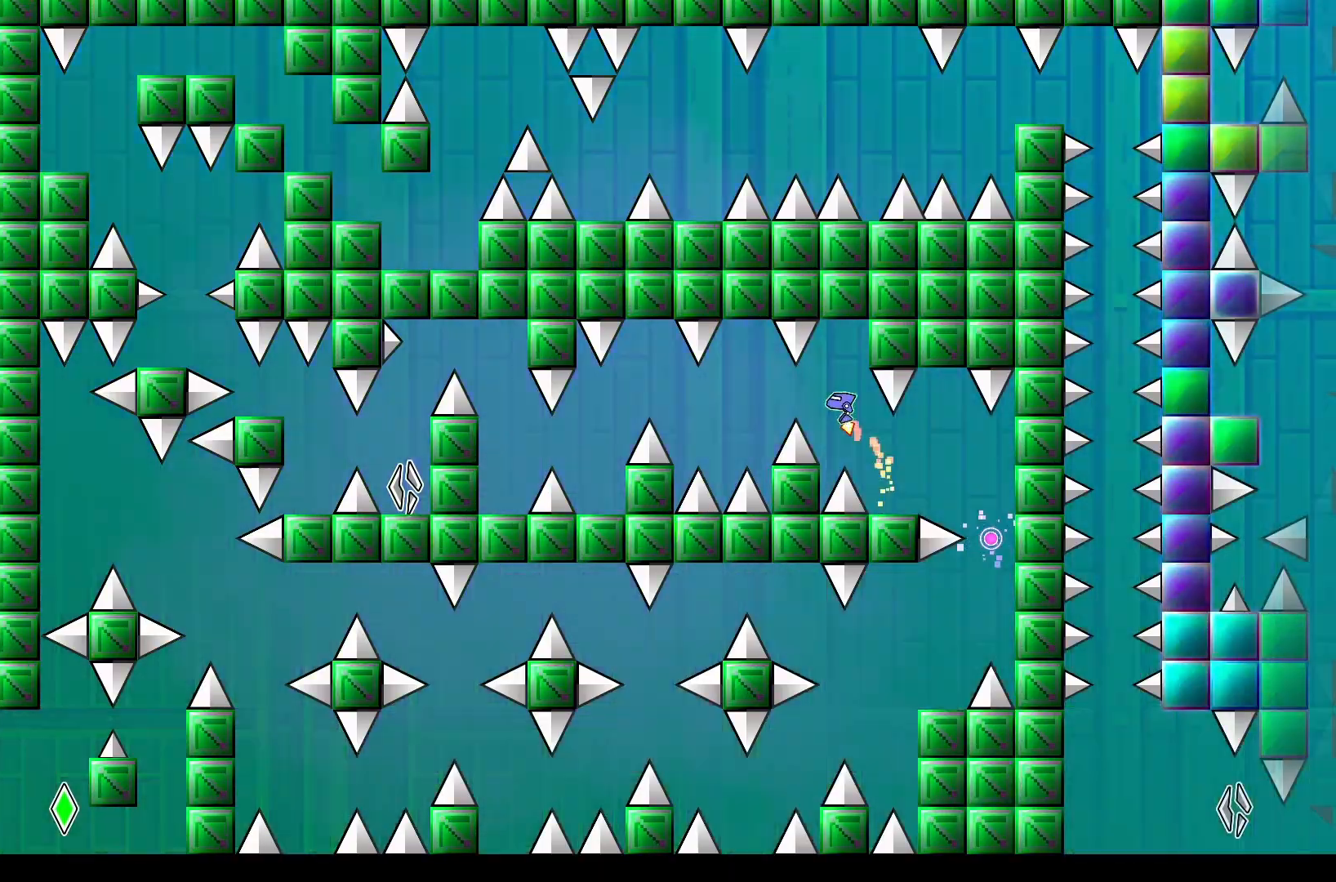
{"buttons": [], "events": [[33, "A", "up"], [150, "DPAD_LEFT", "up"]]}
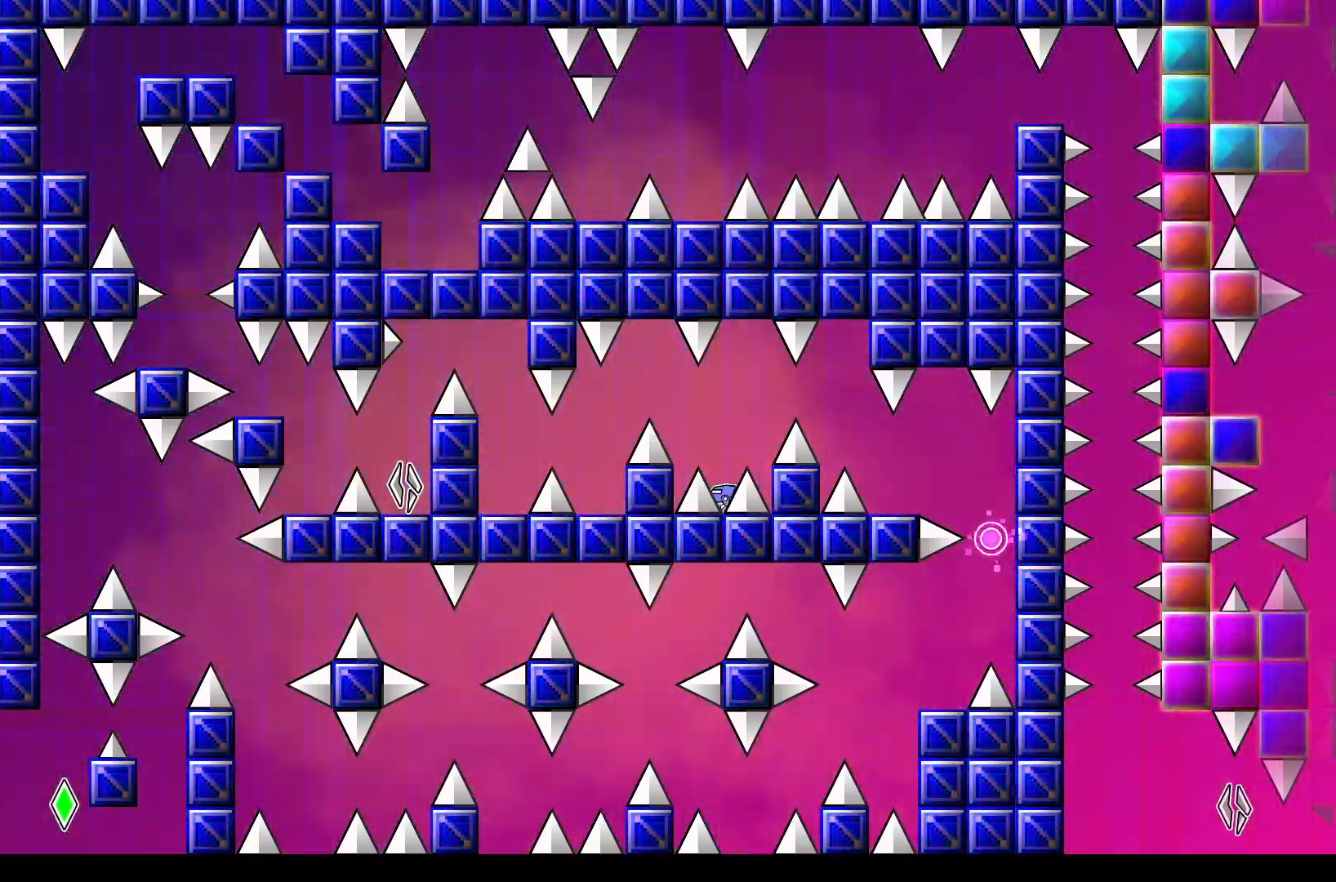
{"buttons": [], "events": []}